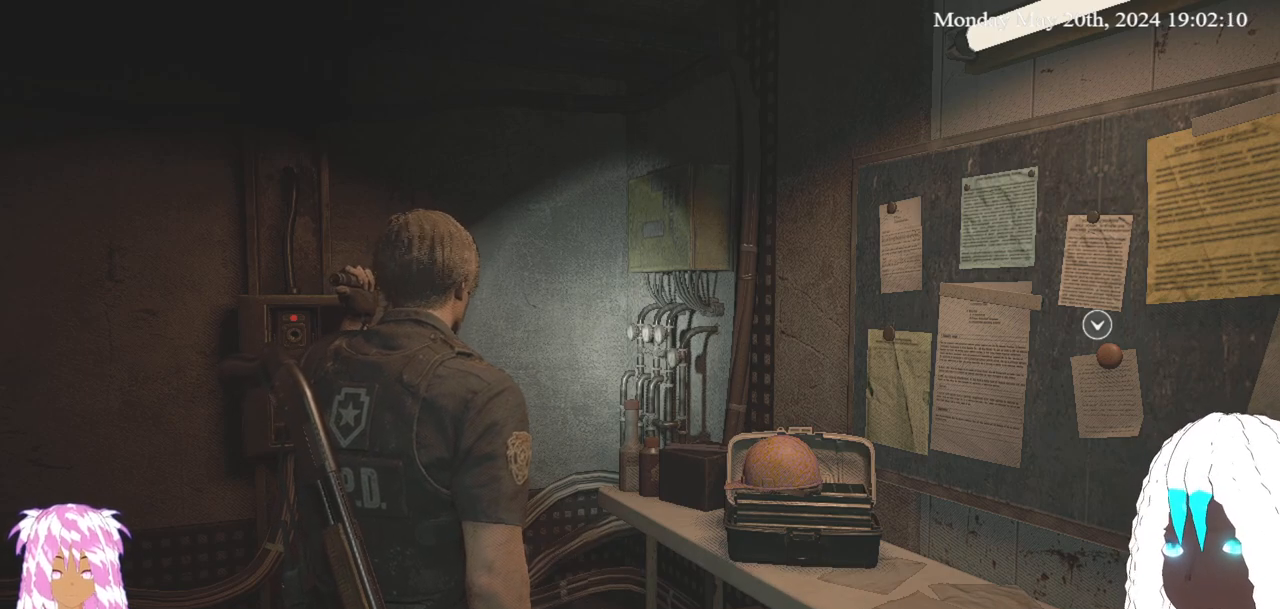
Gameplay with a controller (PlayStation layout); each line is a JSON object with the inputs held at the frame after it. "events" lists button and stick changes between this image and that frame as [ms after this image, input, new state], when the widget could be followed in between.
{"buttons": [], "left_stick": "down", "right_stick": "right", "events": [[350, "left_stick", "down"], [350, "right_stick", "right"]]}
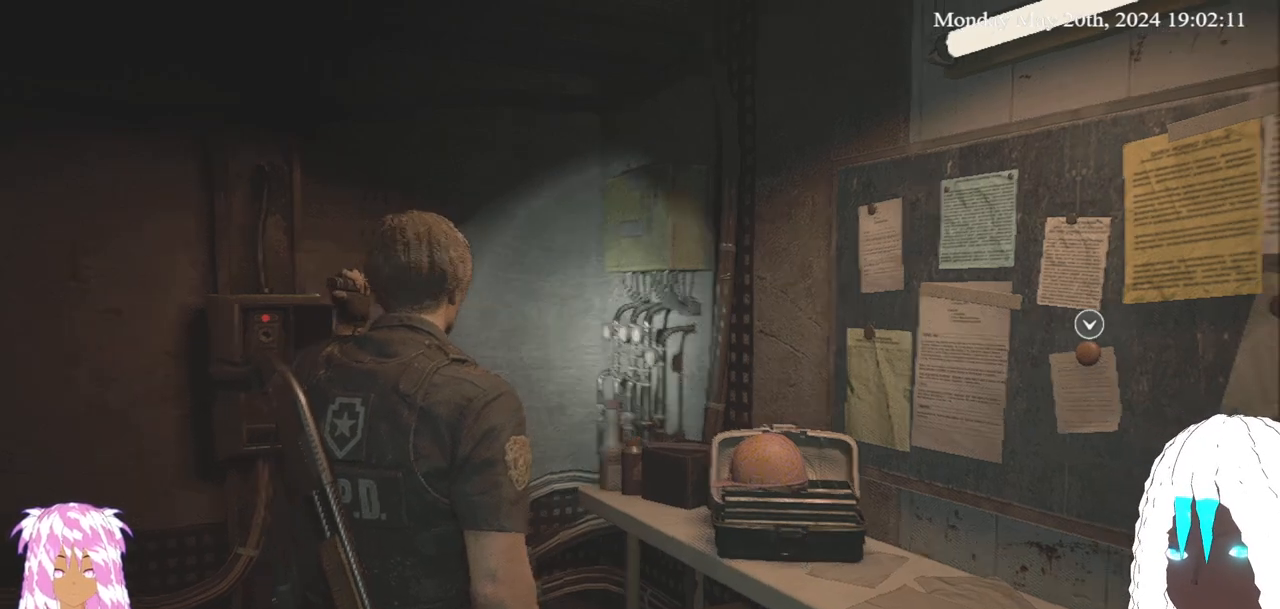
{"buttons": [], "left_stick": "right", "right_stick": "right", "events": [[67, "left_stick", "down-right"], [317, "left_stick", "right"]]}
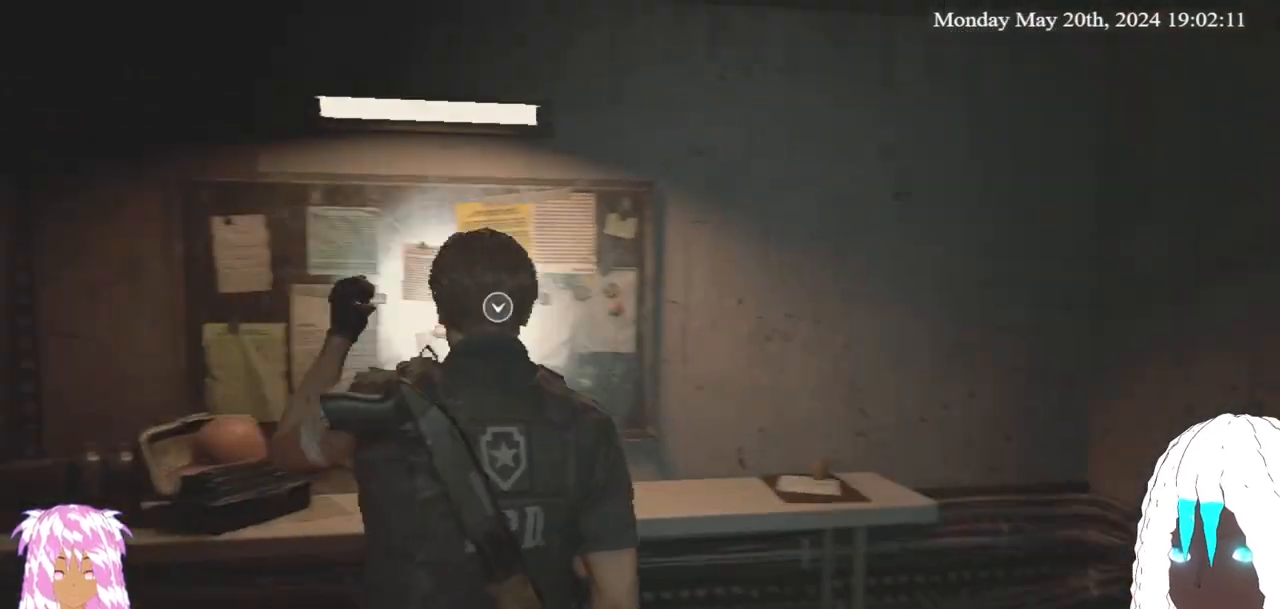
{"buttons": [], "left_stick": "up-right", "right_stick": "center", "events": [[283, "left_stick", "up-right"], [317, "right_stick", "center"]]}
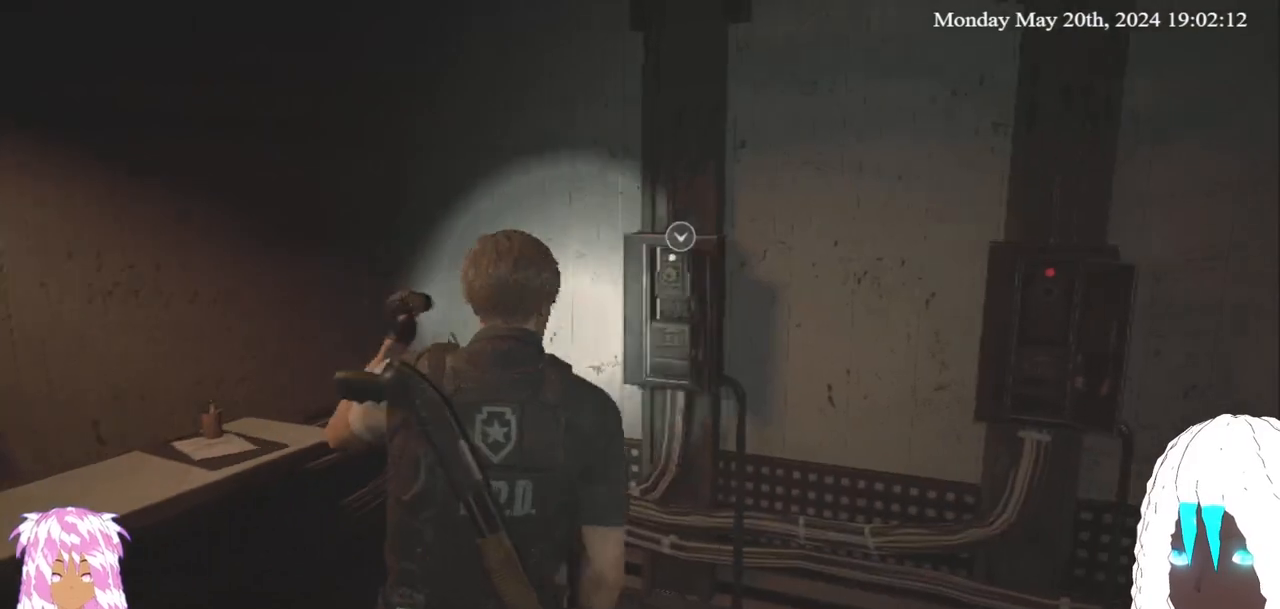
{"buttons": [], "left_stick": "up", "right_stick": "center", "events": [[233, "left_stick", "up"]]}
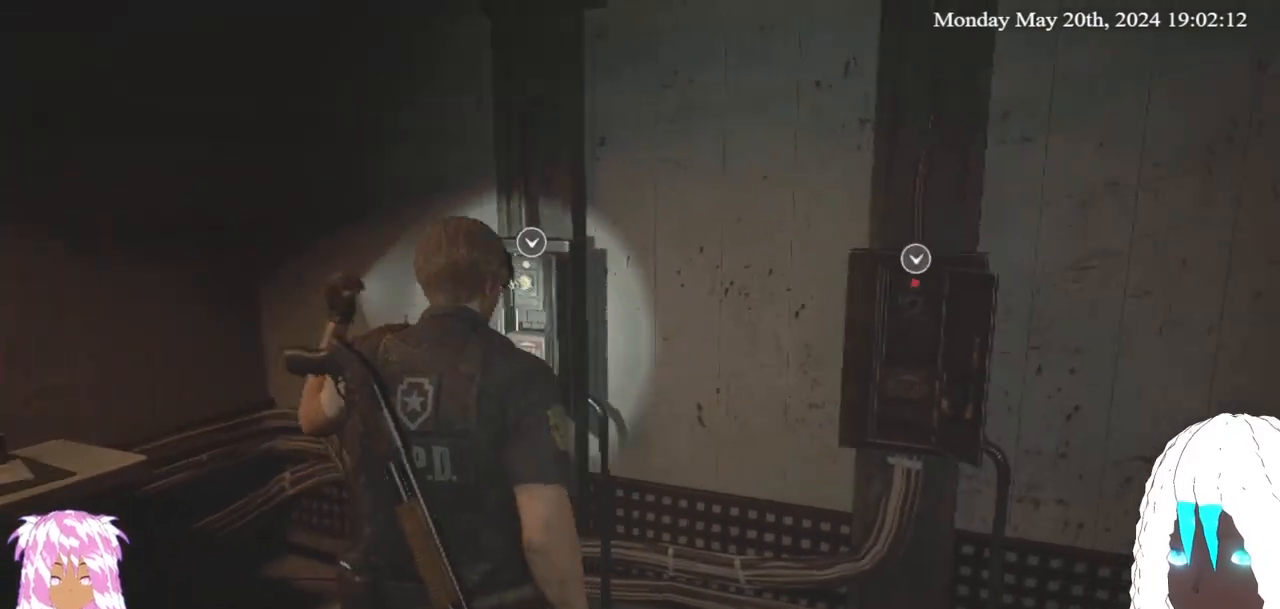
{"buttons": [], "left_stick": "up", "right_stick": "right", "events": [[450, "right_stick", "right"]]}
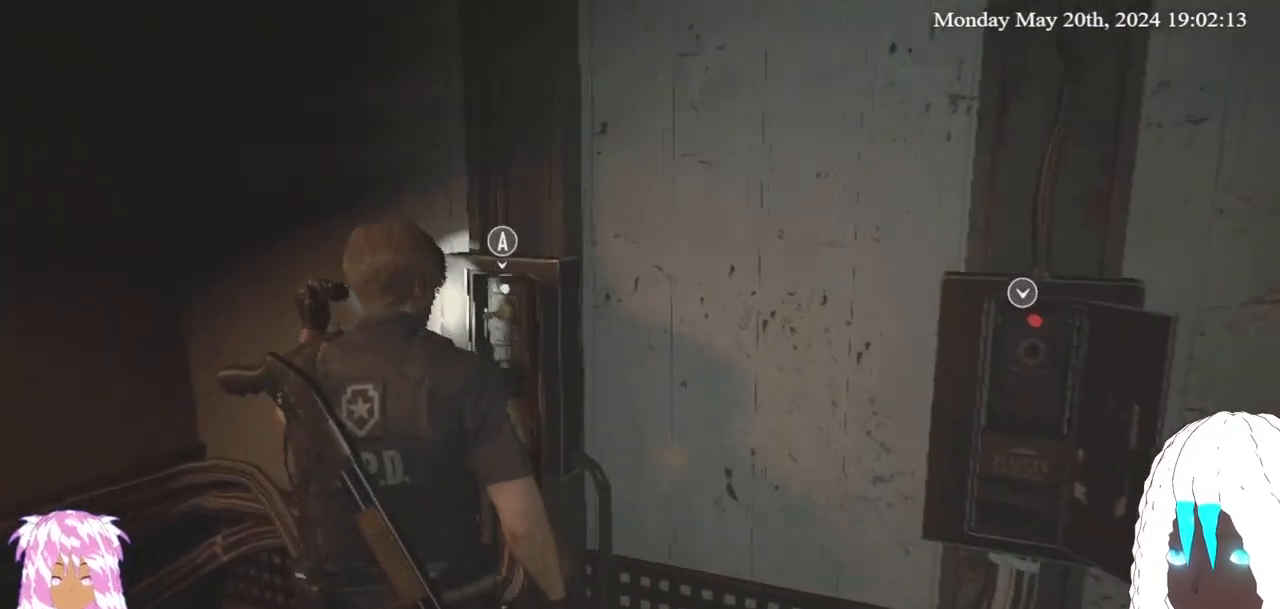
{"buttons": [], "left_stick": "center", "right_stick": "center", "events": [[67, "left_stick", "center"], [317, "right_stick", "center"]]}
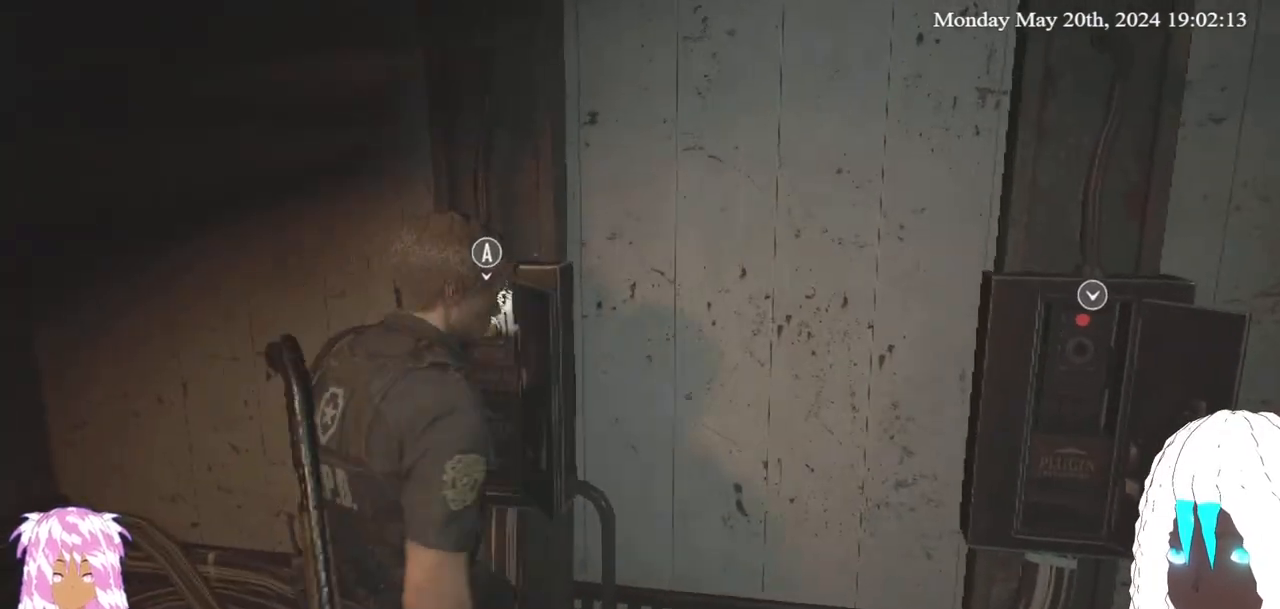
{"buttons": [], "left_stick": "center", "right_stick": "center", "events": [[167, "CROSS", "down"], [250, "CROSS", "up"]]}
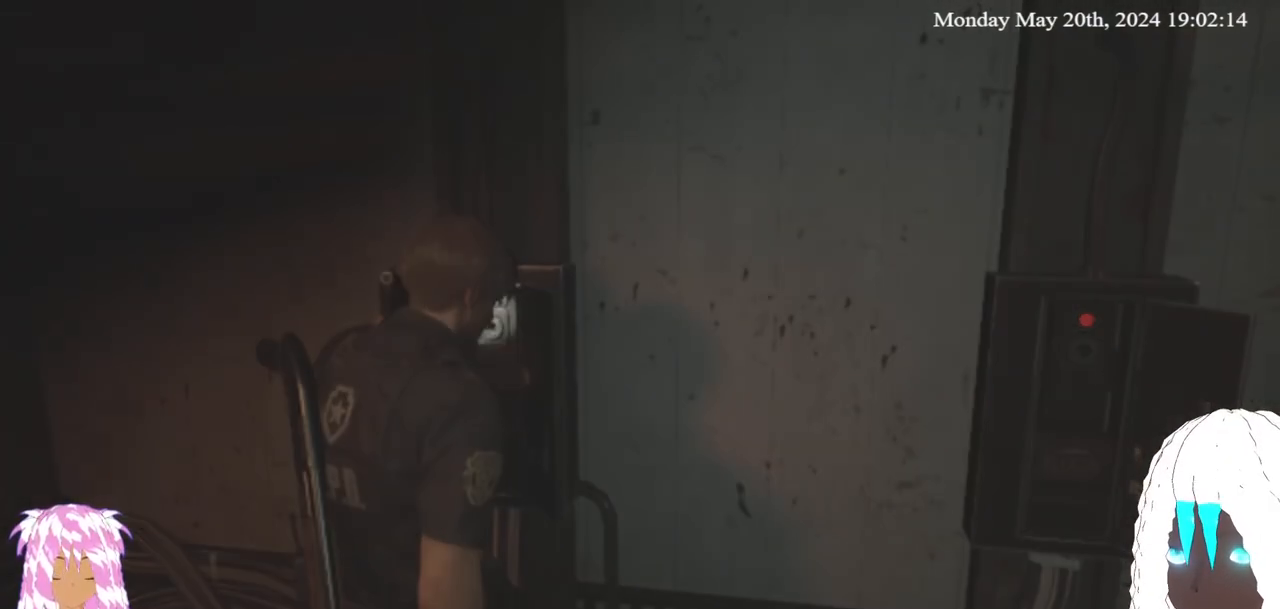
{"buttons": [], "left_stick": "center", "right_stick": "center", "events": []}
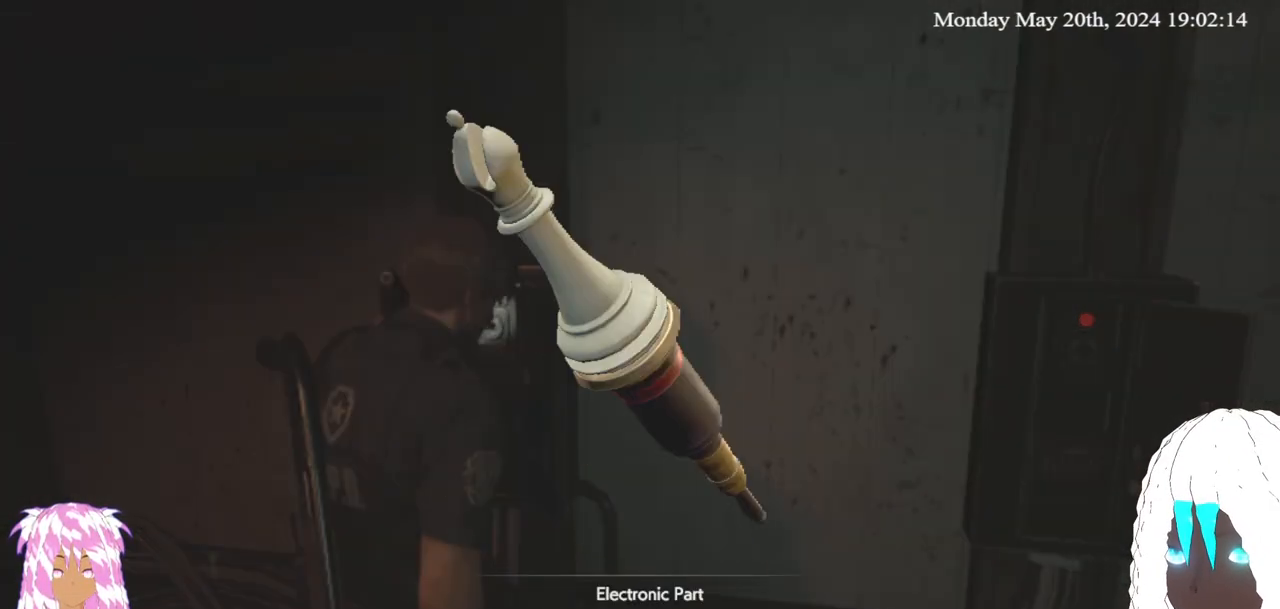
{"buttons": [], "left_stick": "center", "right_stick": "center", "events": []}
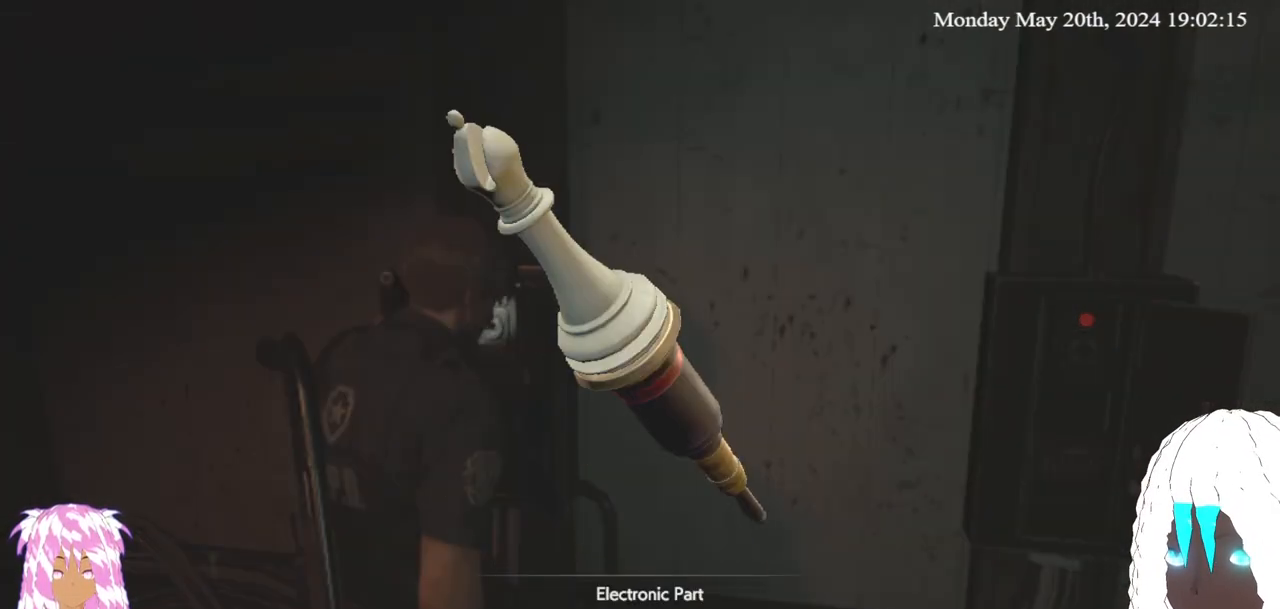
{"buttons": [], "left_stick": "right", "right_stick": "center", "events": [[300, "left_stick", "right"]]}
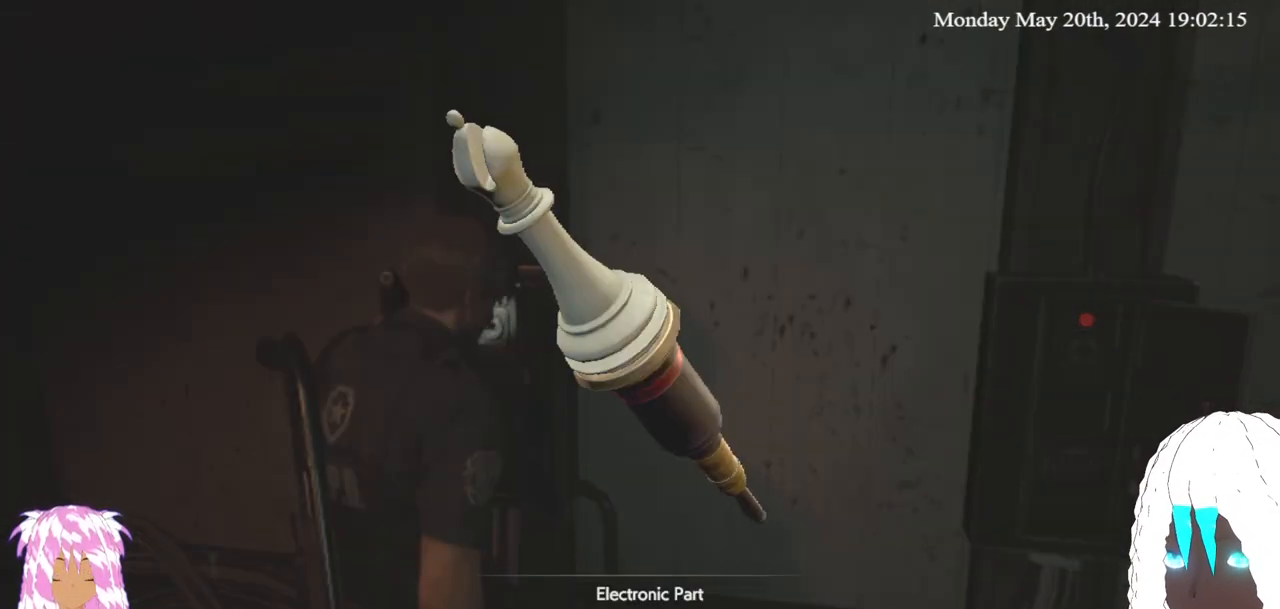
{"buttons": [], "left_stick": "center", "right_stick": "center", "events": [[150, "left_stick", "center"], [300, "CROSS", "down"], [383, "CROSS", "up"]]}
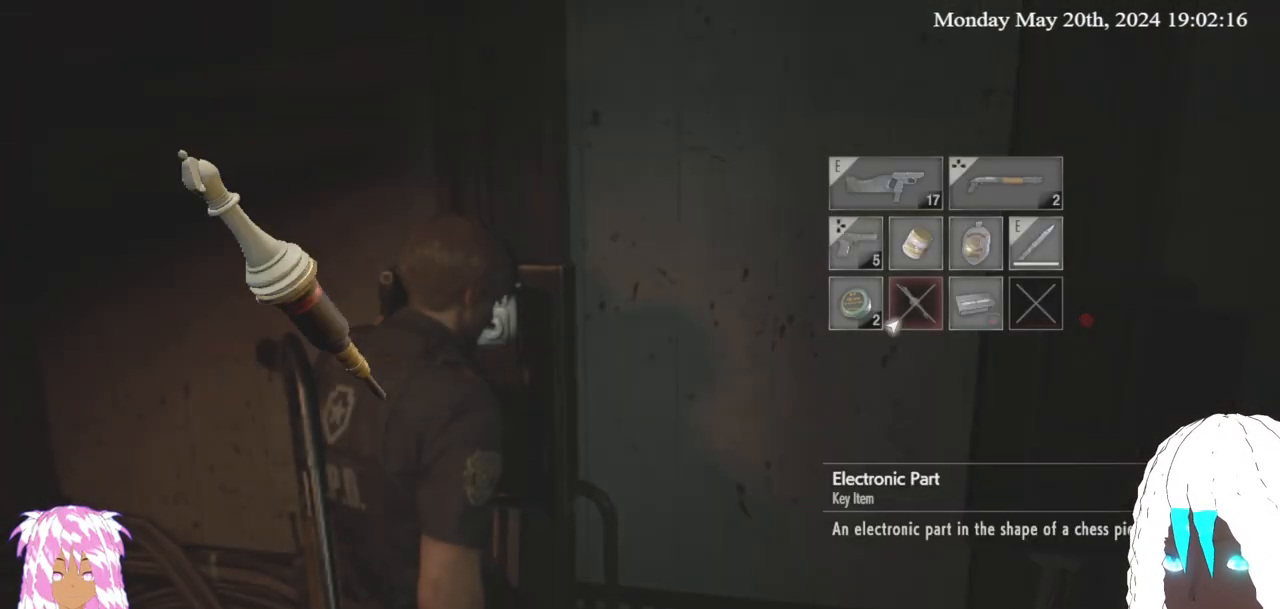
{"buttons": [], "left_stick": "center", "right_stick": "center", "events": []}
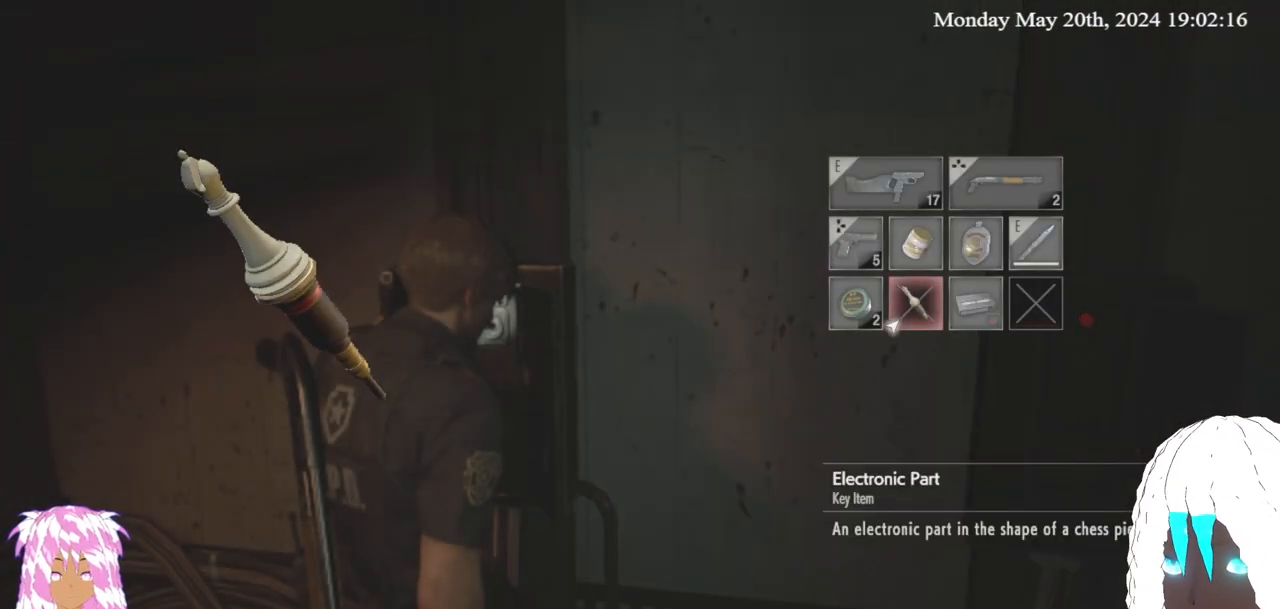
{"buttons": [], "left_stick": "left", "right_stick": "center", "events": [[117, "left_stick", "right"], [233, "left_stick", "center"], [383, "left_stick", "left"]]}
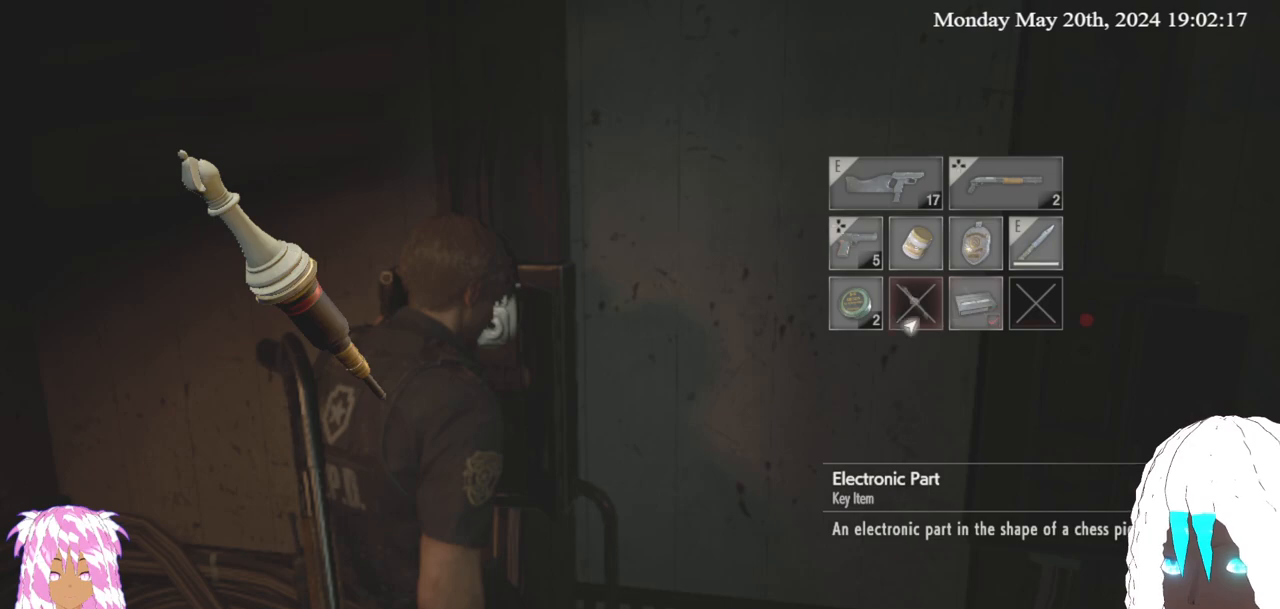
{"buttons": [], "left_stick": "center", "right_stick": "center", "events": [[33, "left_stick", "center"], [133, "CROSS", "down"], [250, "CROSS", "up"]]}
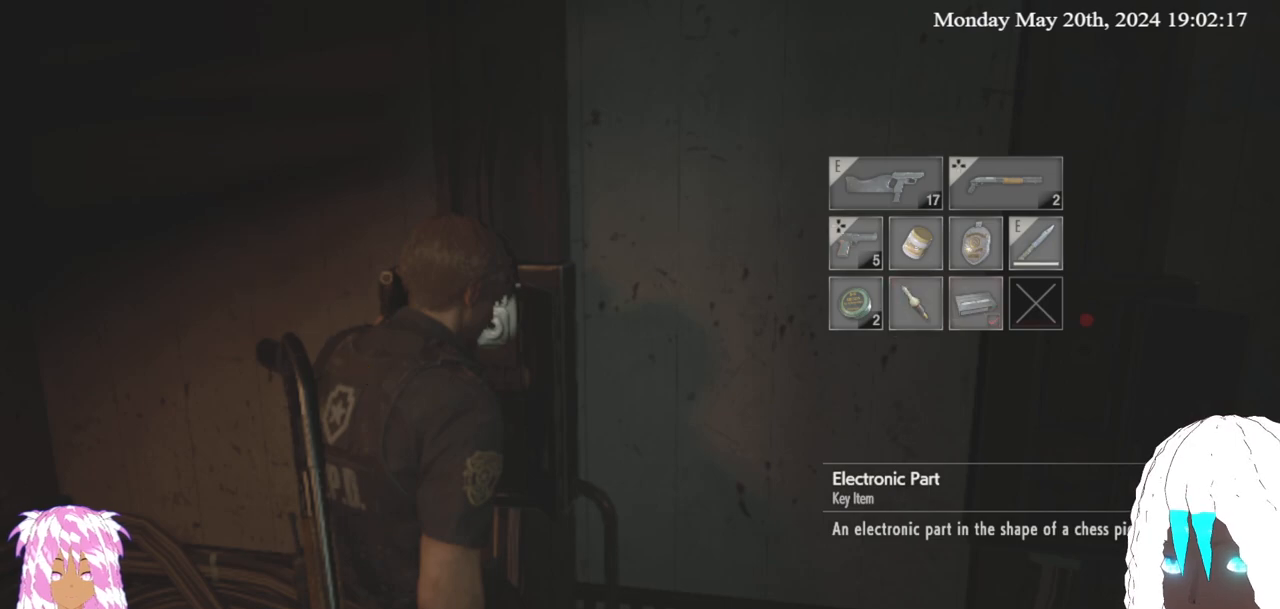
{"buttons": ["TRIANGLE"], "left_stick": "center", "right_stick": "center", "events": [[483, "TRIANGLE", "down"]]}
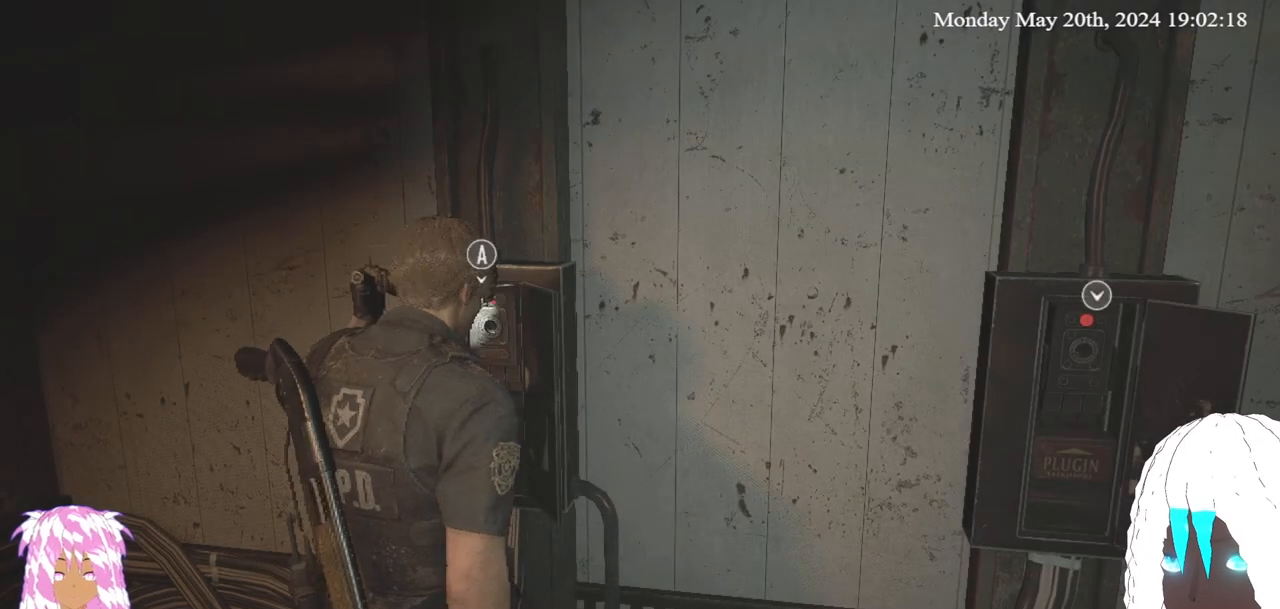
{"buttons": [], "left_stick": "center", "right_stick": "center", "events": [[83, "TRIANGLE", "up"], [317, "left_stick", "down"], [450, "left_stick", "center"]]}
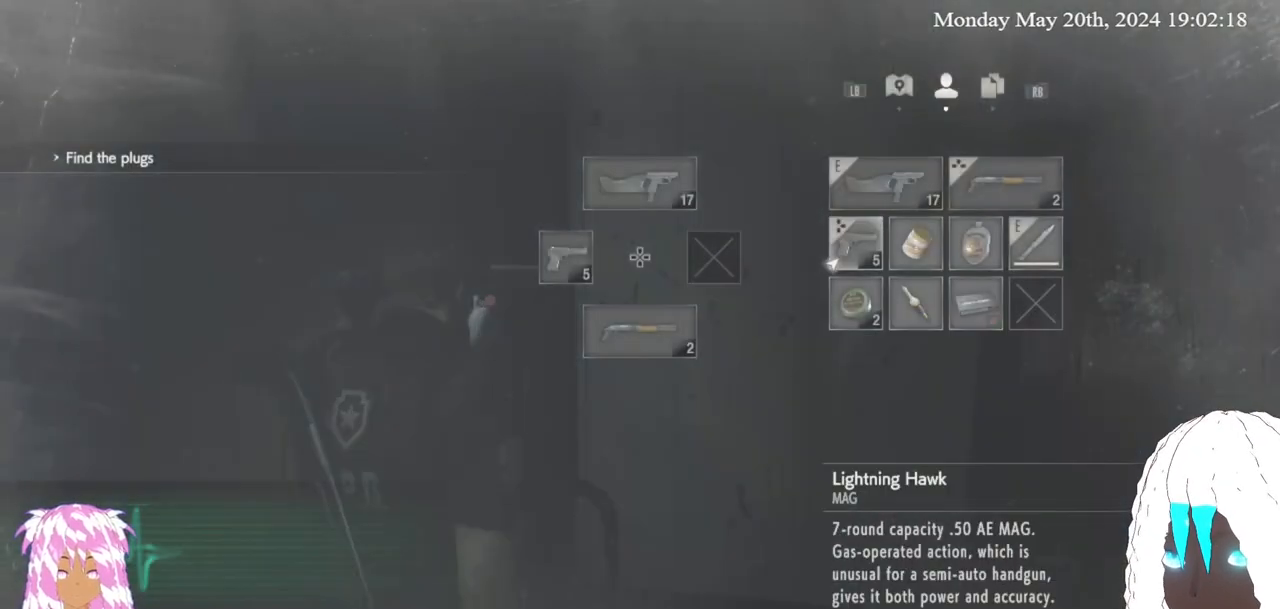
{"buttons": [], "left_stick": "center", "right_stick": "center", "events": [[183, "left_stick", "down-right"], [300, "left_stick", "center"]]}
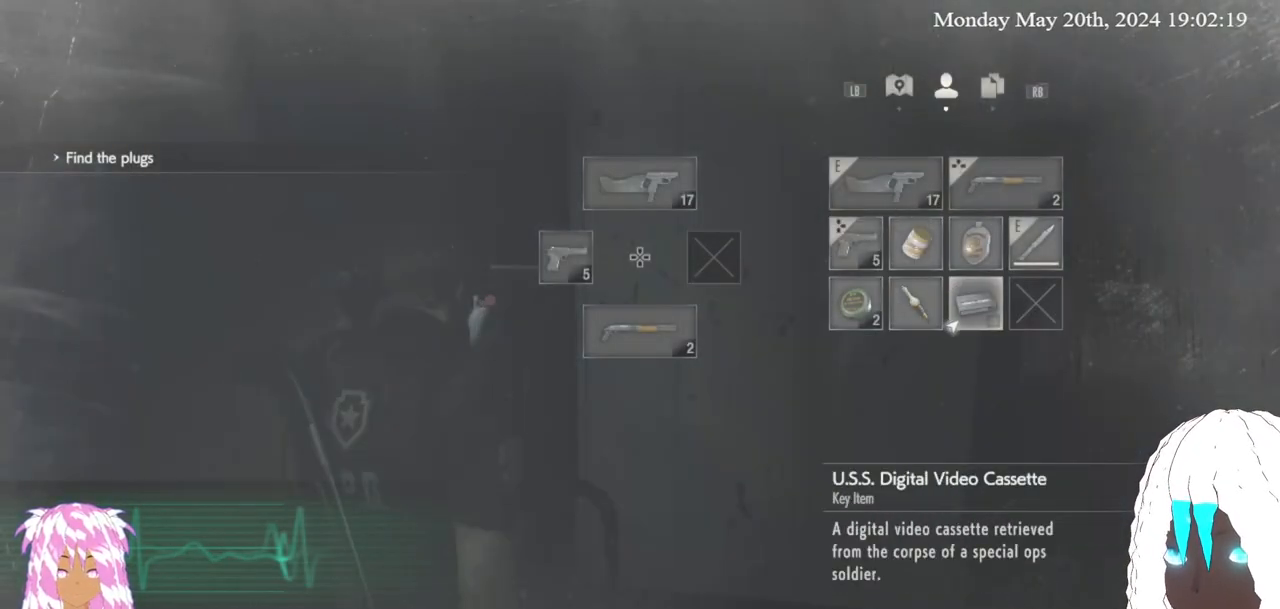
{"buttons": [], "left_stick": "center", "right_stick": "center", "events": [[67, "left_stick", "left"], [167, "left_stick", "center"], [267, "CROSS", "down"], [400, "CROSS", "up"]]}
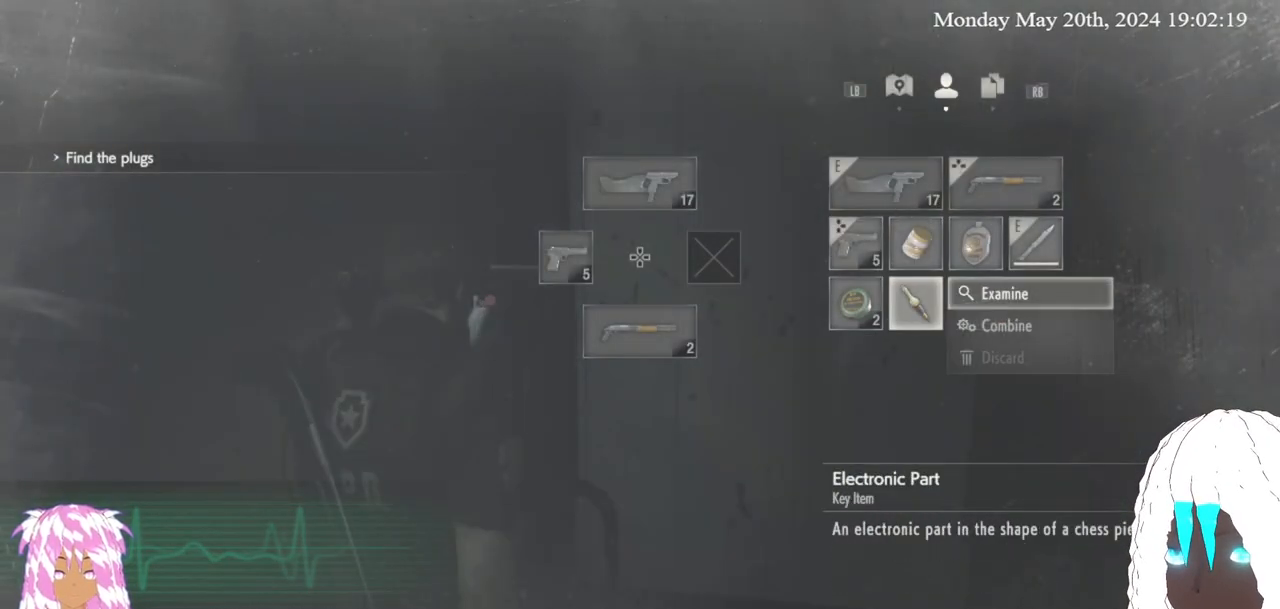
{"buttons": ["CROSS"], "left_stick": "center", "right_stick": "center", "events": [[433, "CROSS", "down"]]}
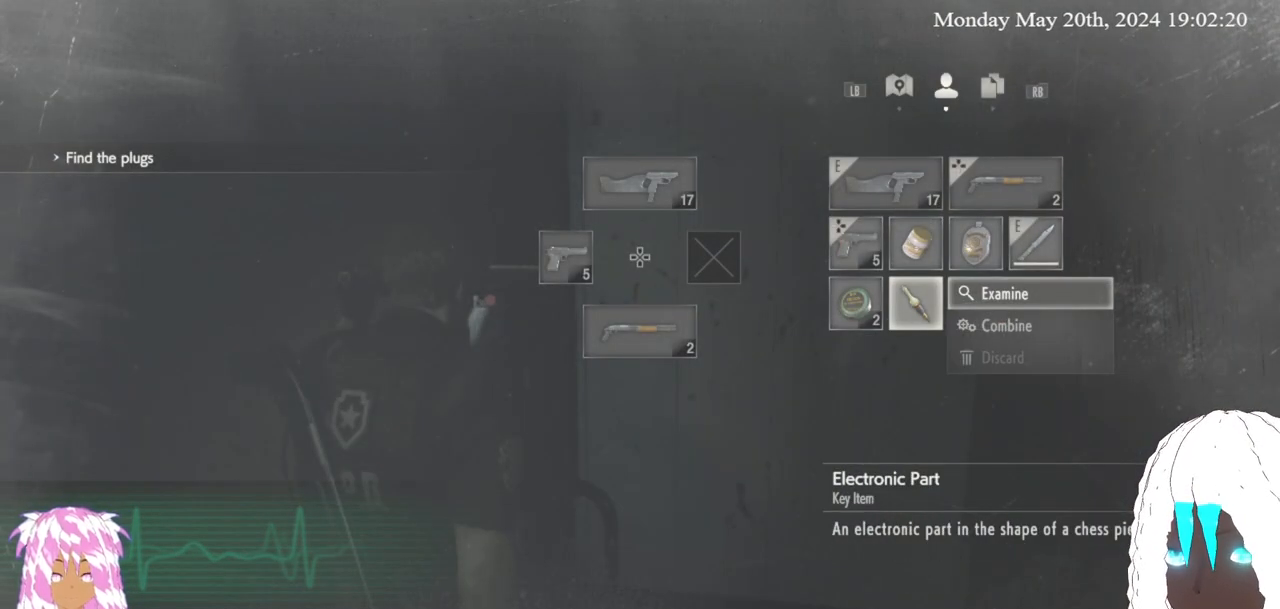
{"buttons": [], "left_stick": "center", "right_stick": "center", "events": [[50, "CROSS", "up"]]}
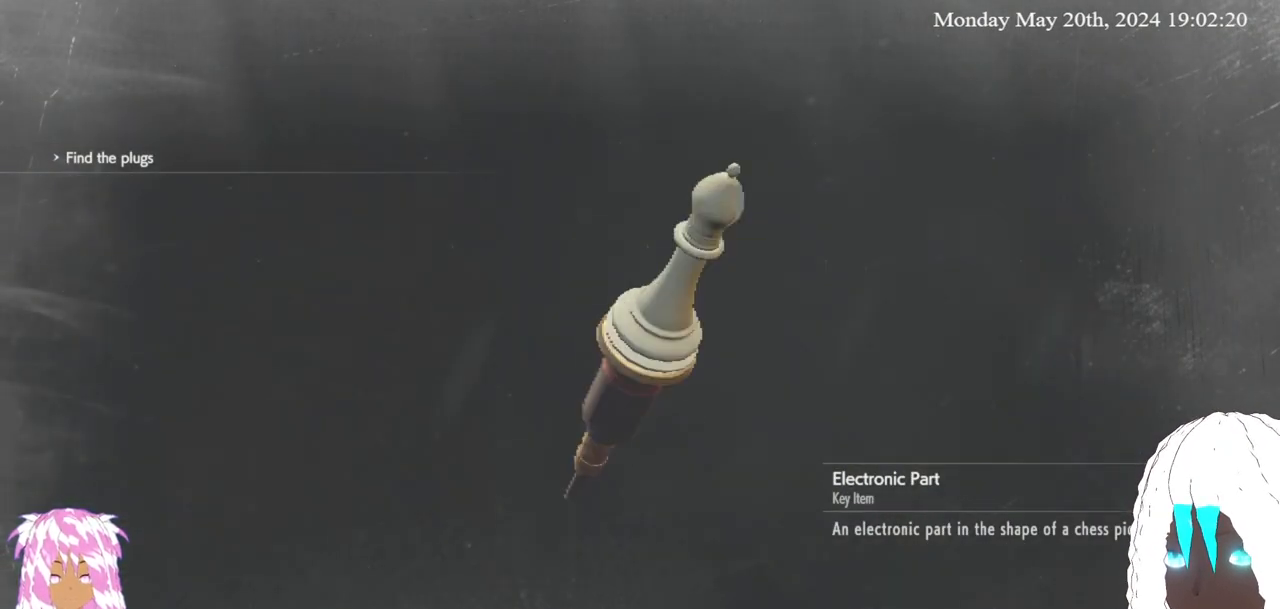
{"buttons": [], "left_stick": "right", "right_stick": "center", "events": [[400, "left_stick", "right"]]}
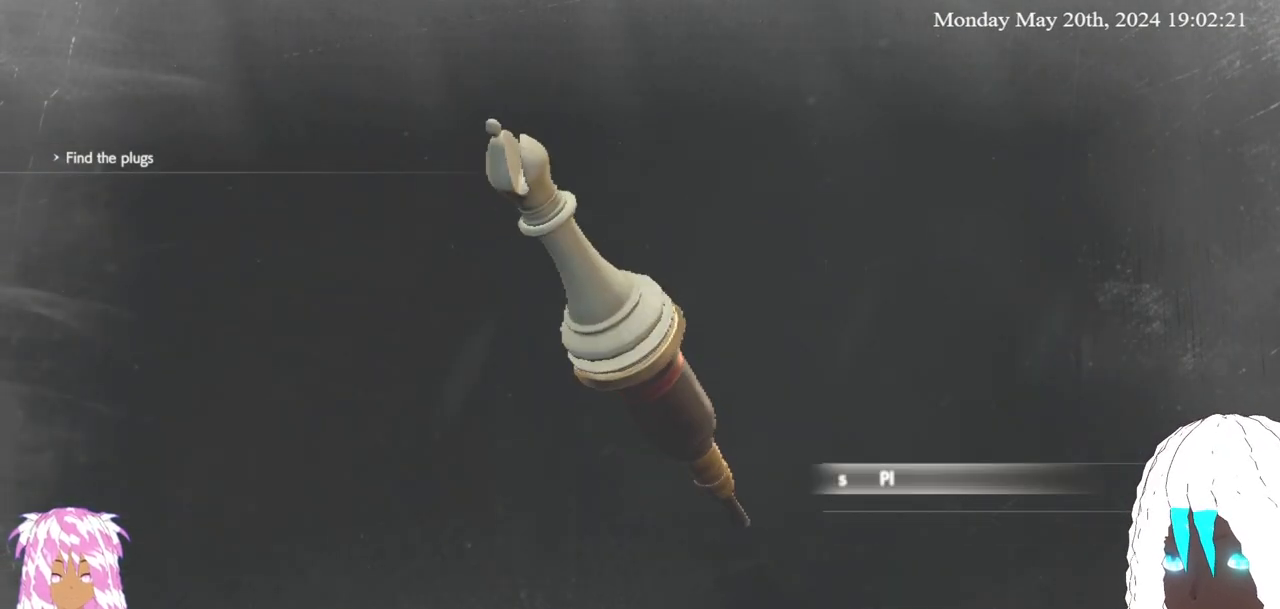
{"buttons": [], "left_stick": "center", "right_stick": "center", "events": [[133, "left_stick", "center"], [317, "left_stick", "up"], [433, "left_stick", "center"]]}
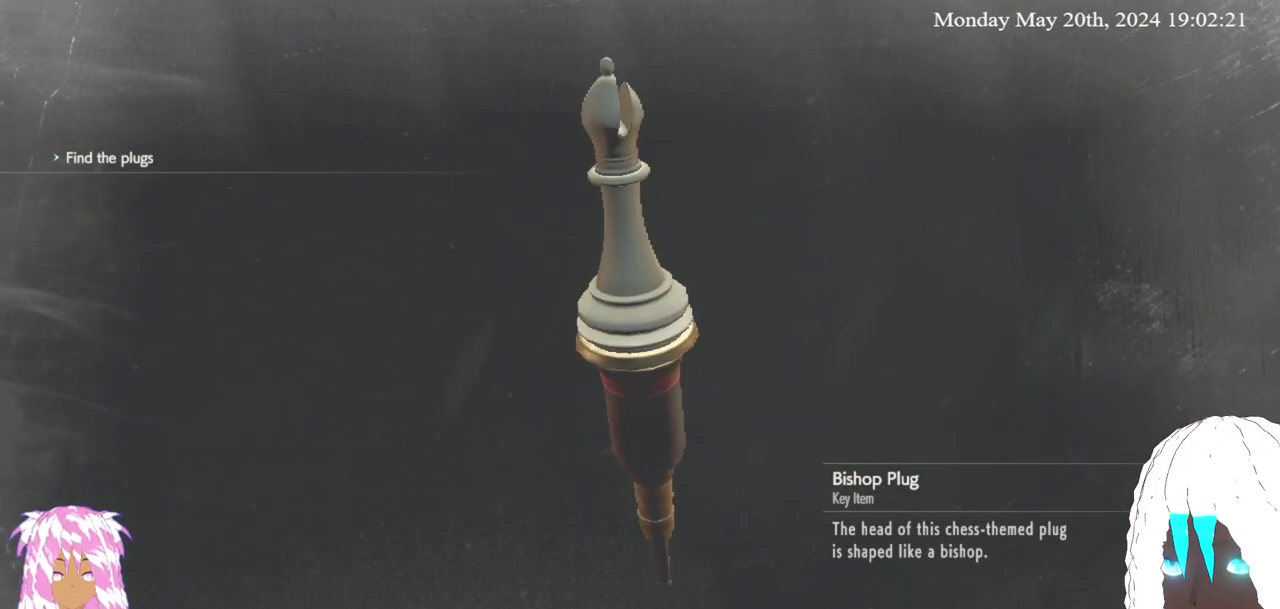
{"buttons": [], "left_stick": "center", "right_stick": "center", "events": [[83, "CIRCLE", "down"], [200, "CIRCLE", "up"]]}
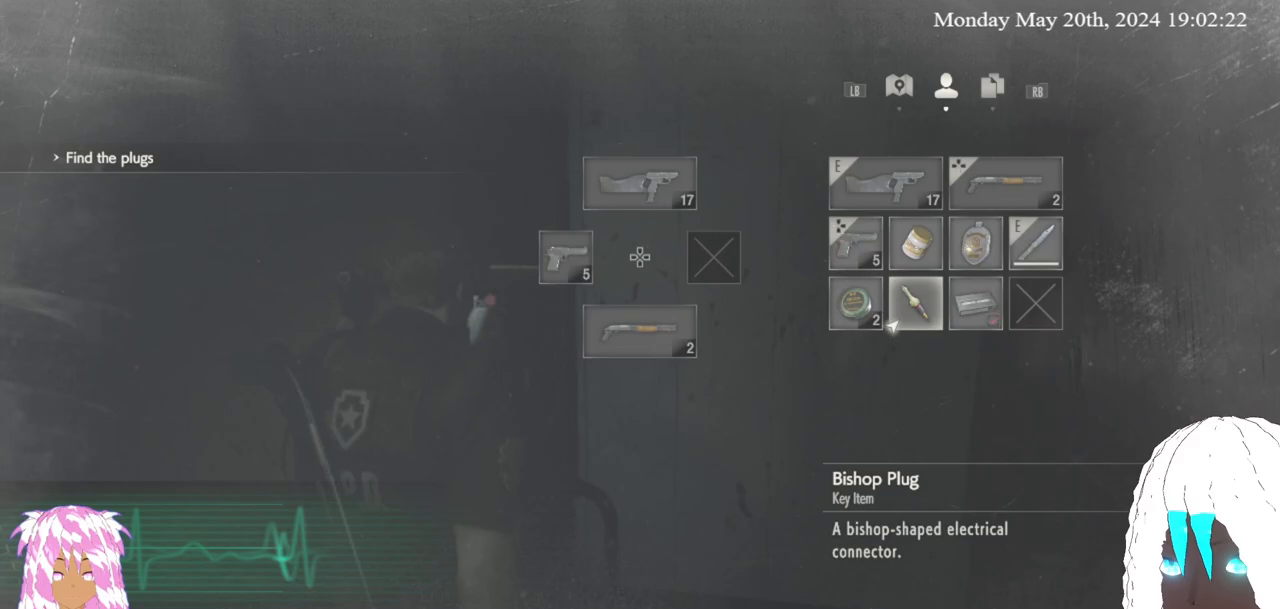
{"buttons": [], "left_stick": "center", "right_stick": "center", "events": [[67, "left_stick", "down-right"], [117, "right_stick", "right"], [250, "right_stick", "center"], [300, "left_stick", "center"], [417, "CIRCLE", "down"], [500, "CIRCLE", "up"]]}
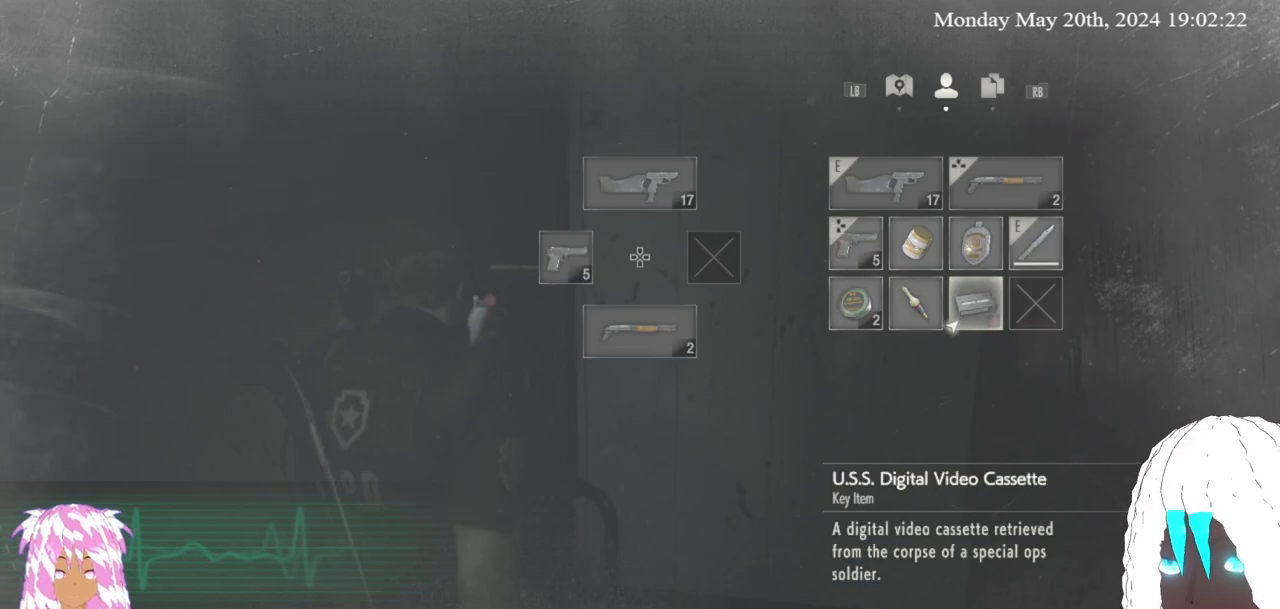
{"buttons": [], "left_stick": "down-right", "right_stick": "center", "events": [[500, "left_stick", "down-right"]]}
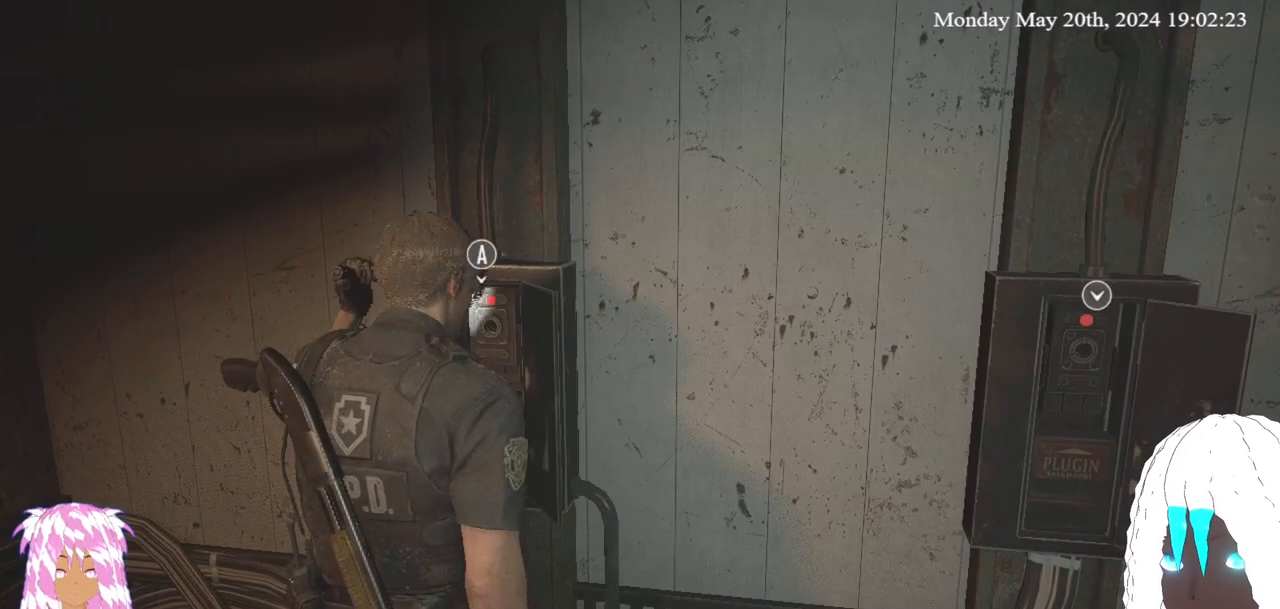
{"buttons": [], "left_stick": "down-right", "right_stick": "center", "events": []}
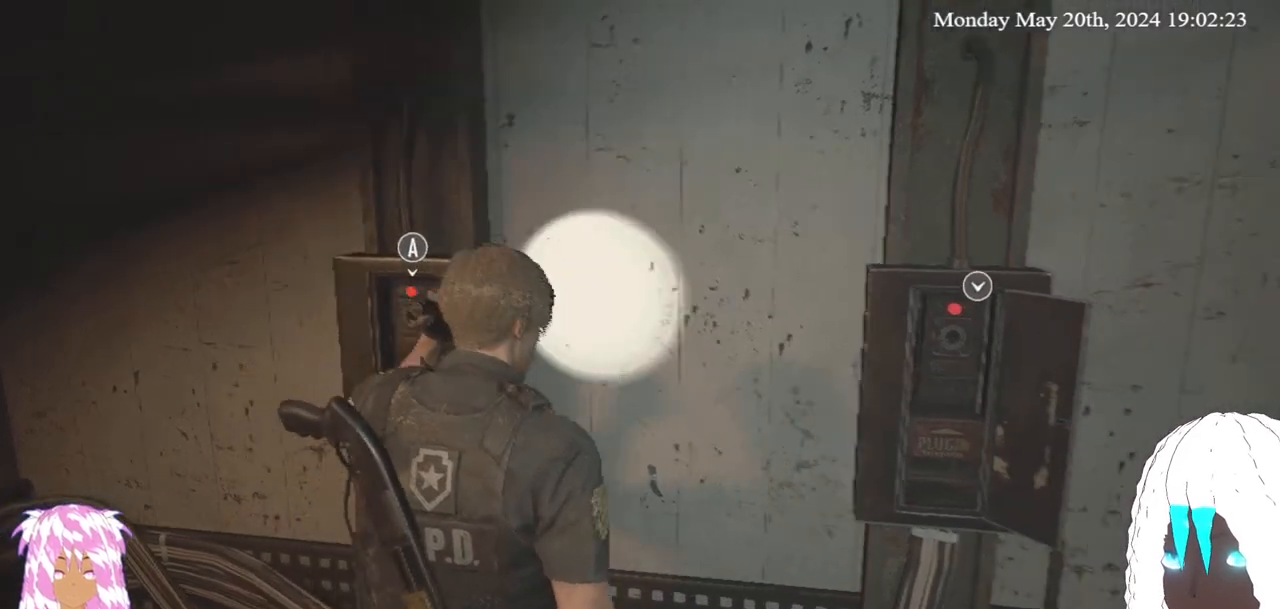
{"buttons": [], "left_stick": "right", "right_stick": "center", "events": [[100, "left_stick", "right"]]}